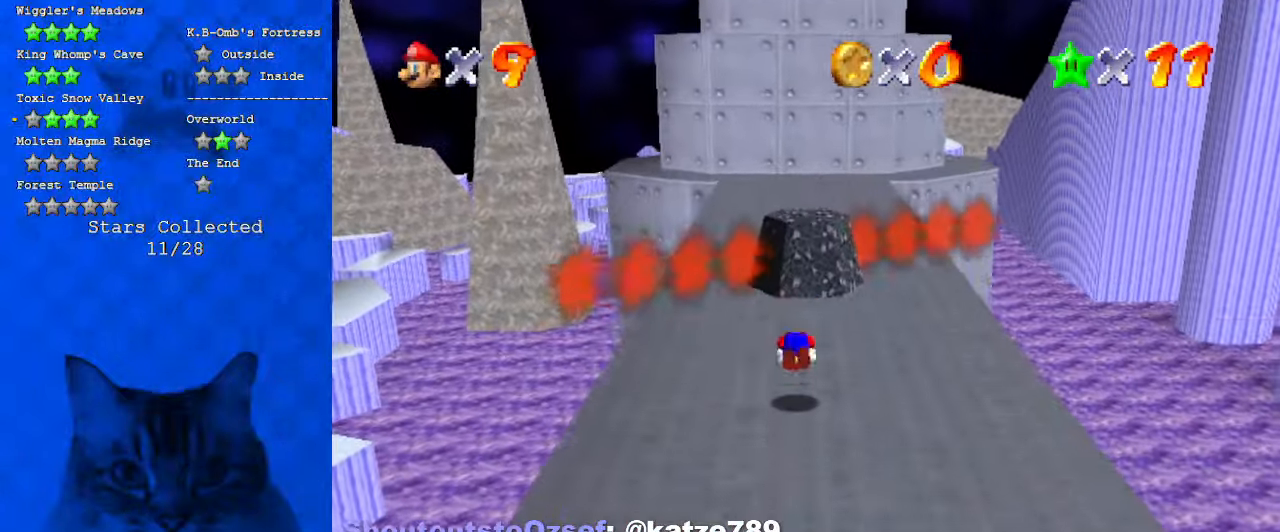
Gameplay with keyboard; each line is a JSON object with the keys held at the frame after it. "events" lists presses ("down") and releases ("up") of "a", "c", "ctrl", "d", "down", "left", "return", "right", "s", "shift", "up", "w", "x" and "y" between this image and that frame as [ms after this image, input, new state], when the widget could be followed in between. No other keys are recorded. Mouse input is not recorded.
{"keys": ["up"], "events": [[200, "ctrl", "up"], [234, "right", "down"], [267, "shift", "up"], [334, "right", "up"]]}
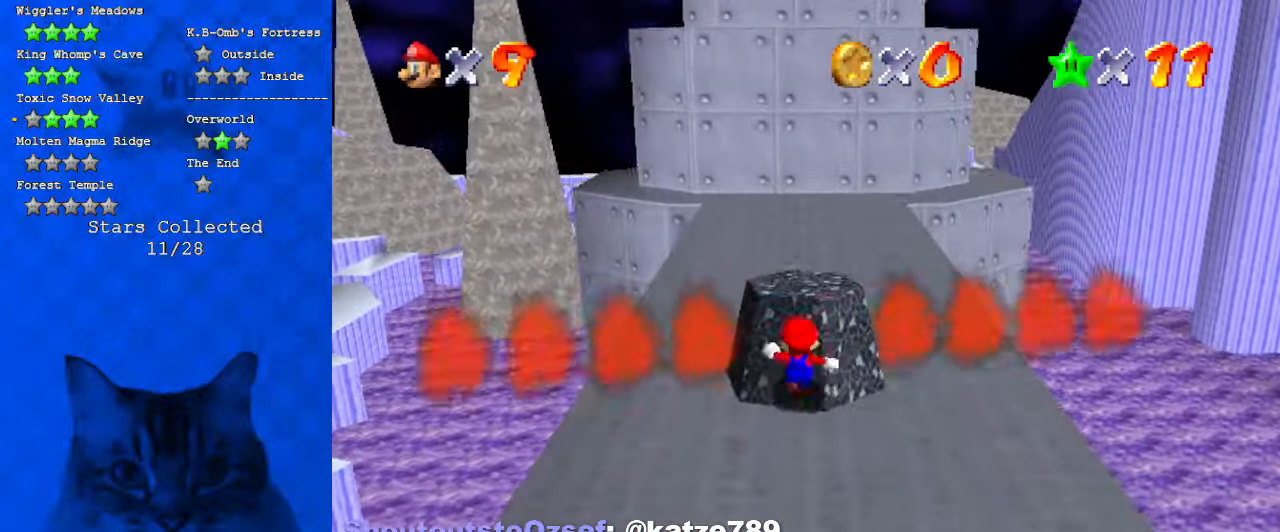
{"keys": ["up"], "events": []}
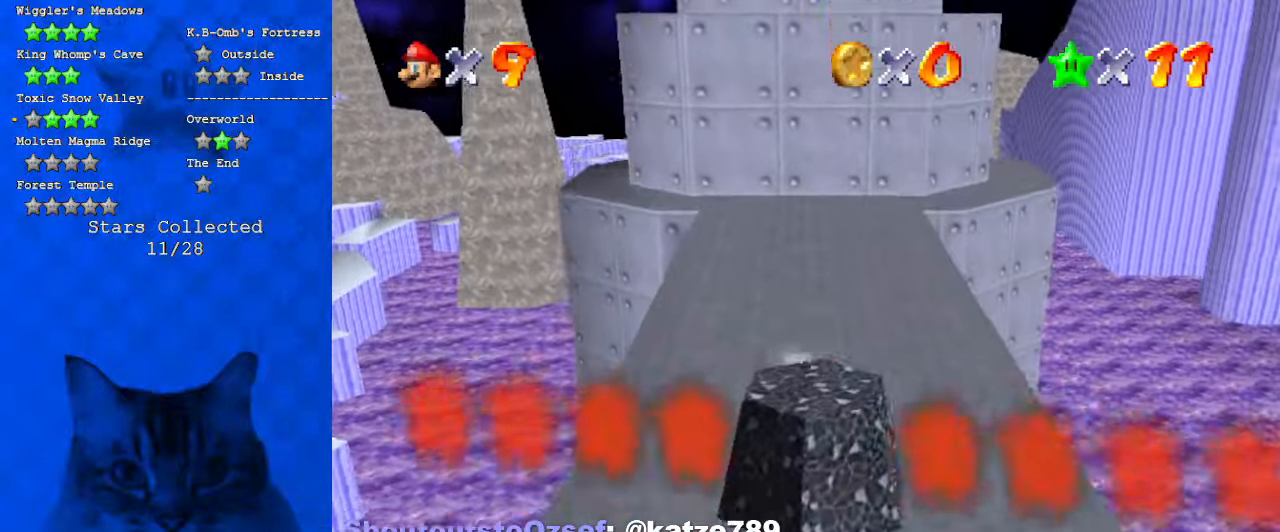
{"keys": ["up"], "events": [[200, "shift", "down"], [300, "shift", "up"]]}
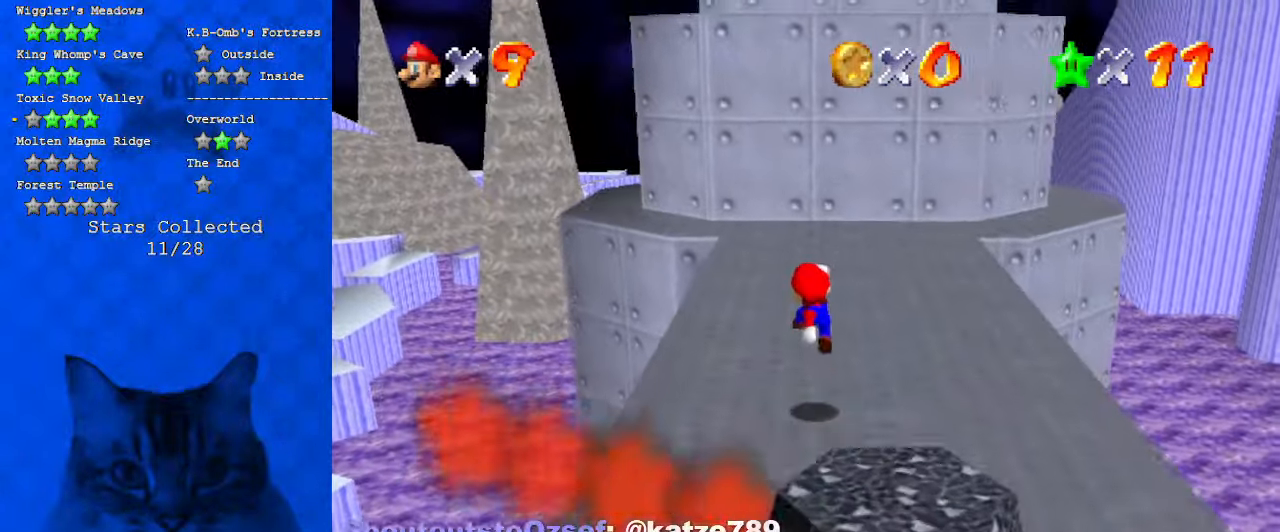
{"keys": ["shift", "up"], "events": [[267, "shift", "down"]]}
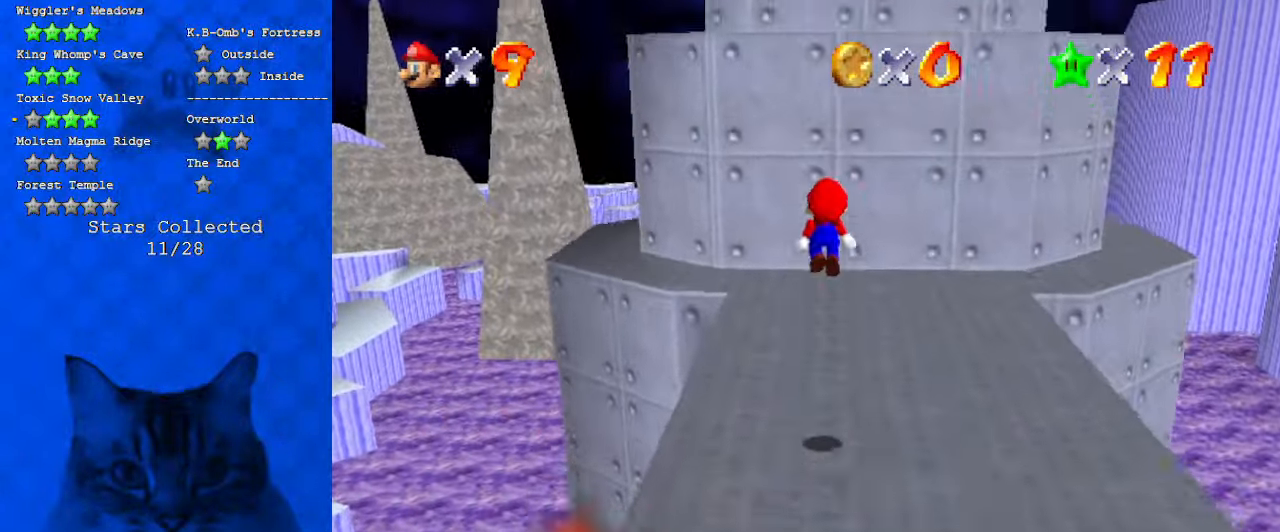
{"keys": ["up"], "events": [[367, "a", "down"], [434, "shift", "up"], [467, "a", "up"]]}
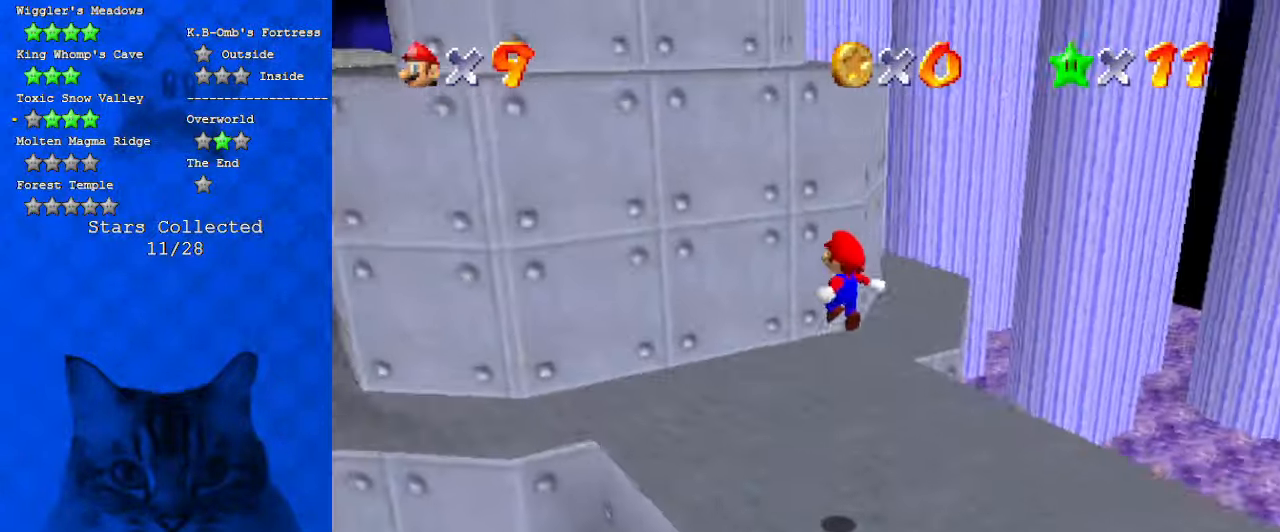
{"keys": ["left", "shift"], "events": [[67, "a", "down"], [67, "left", "down"], [267, "a", "up"], [267, "up", "up"], [434, "shift", "down"]]}
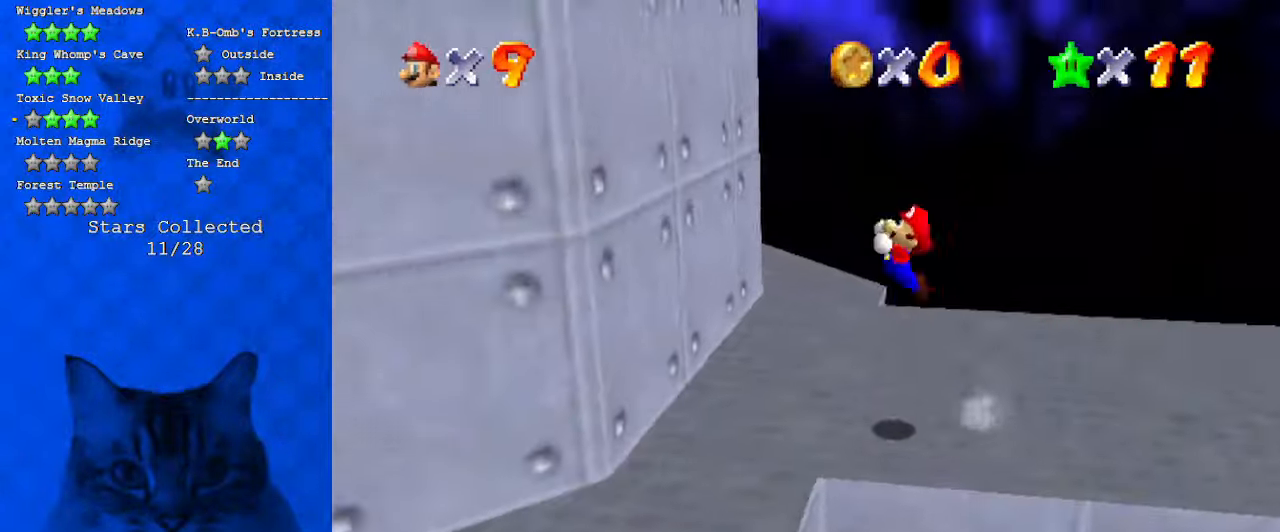
{"keys": ["left"], "events": [[367, "down", "down"], [467, "down", "up"], [467, "shift", "up"]]}
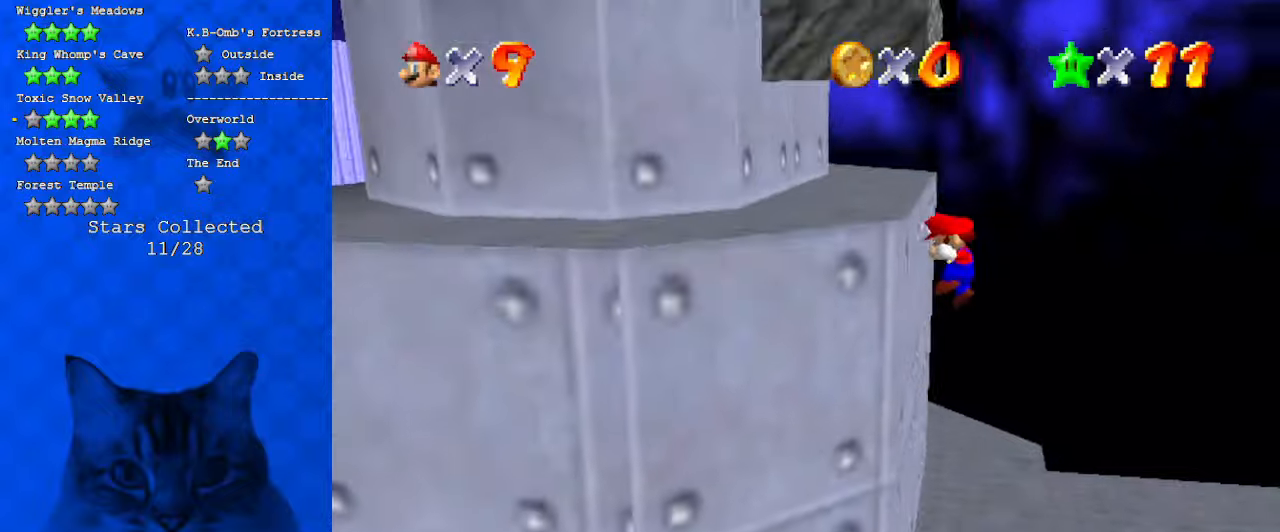
{"keys": ["left", "shift"], "events": [[34, "shift", "down"]]}
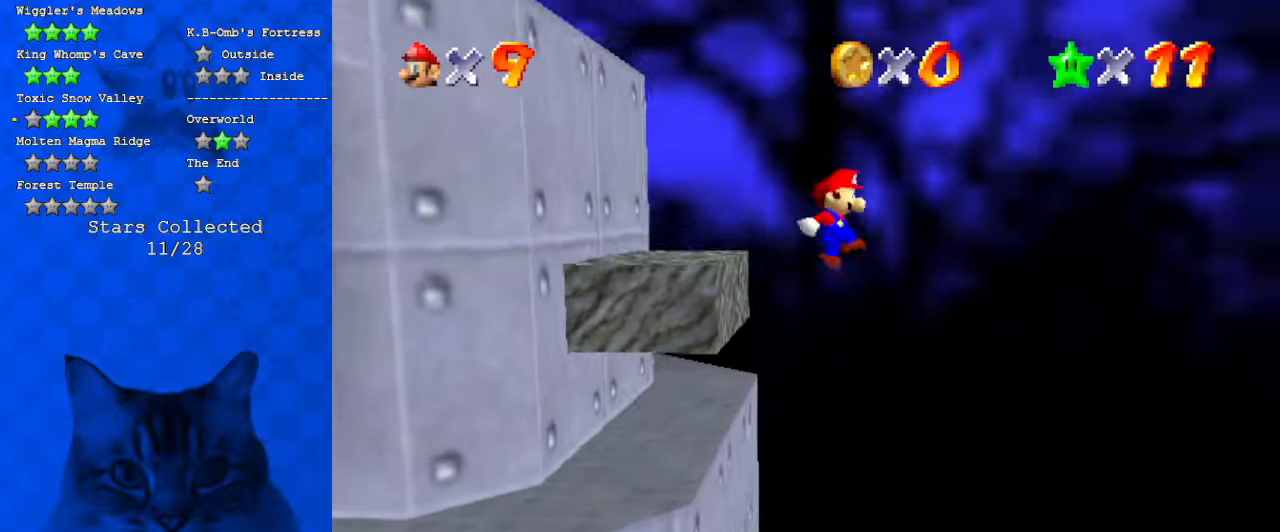
{"keys": ["d", "left", "up"], "events": [[134, "shift", "up"], [200, "d", "down"], [300, "d", "up"], [367, "d", "down"], [434, "up", "down"]]}
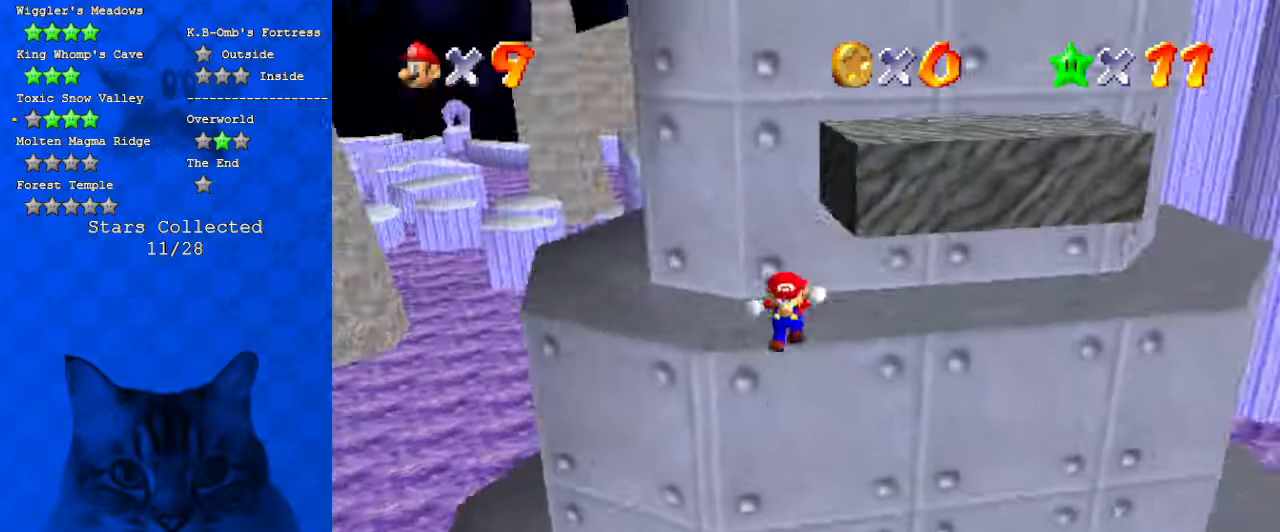
{"keys": ["shift", "up"], "events": [[34, "d", "up"], [34, "left", "up"], [167, "shift", "down"], [334, "a", "down"], [500, "a", "up"]]}
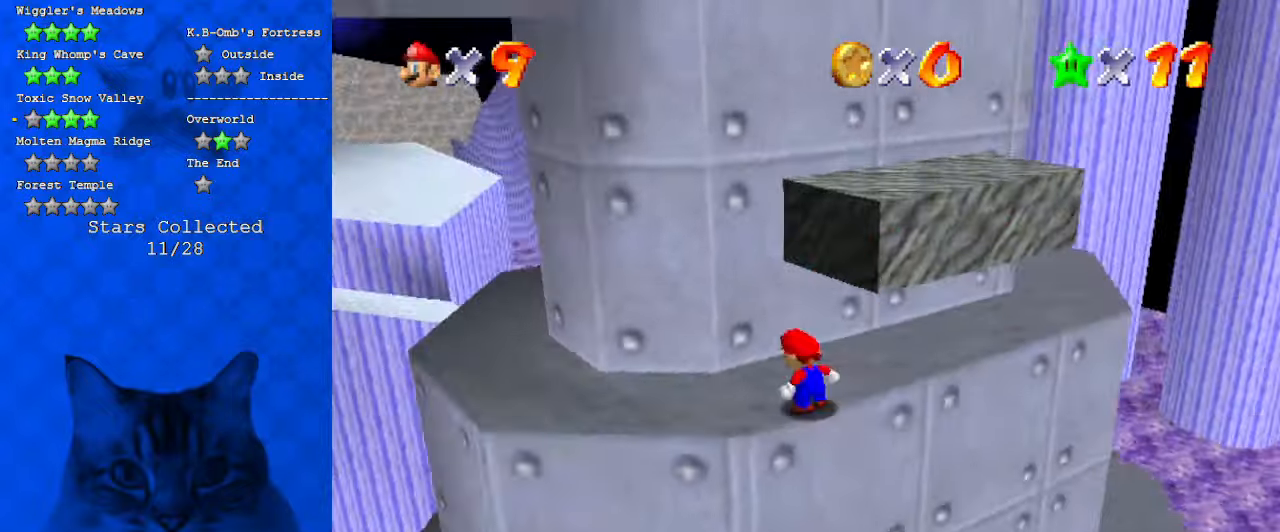
{"keys": [], "events": [[300, "ctrl", "down"], [300, "up", "up"], [400, "down", "down"], [400, "shift", "up"], [467, "ctrl", "up"], [467, "down", "up"]]}
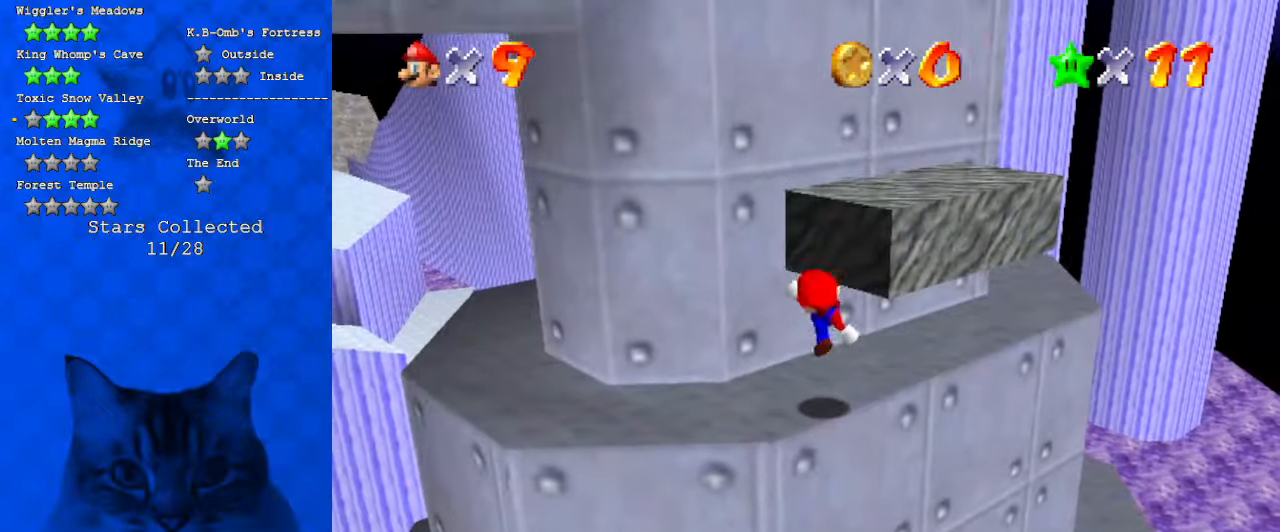
{"keys": ["right", "shift", "up"], "events": [[100, "up", "down"], [234, "shift", "down"], [467, "right", "down"]]}
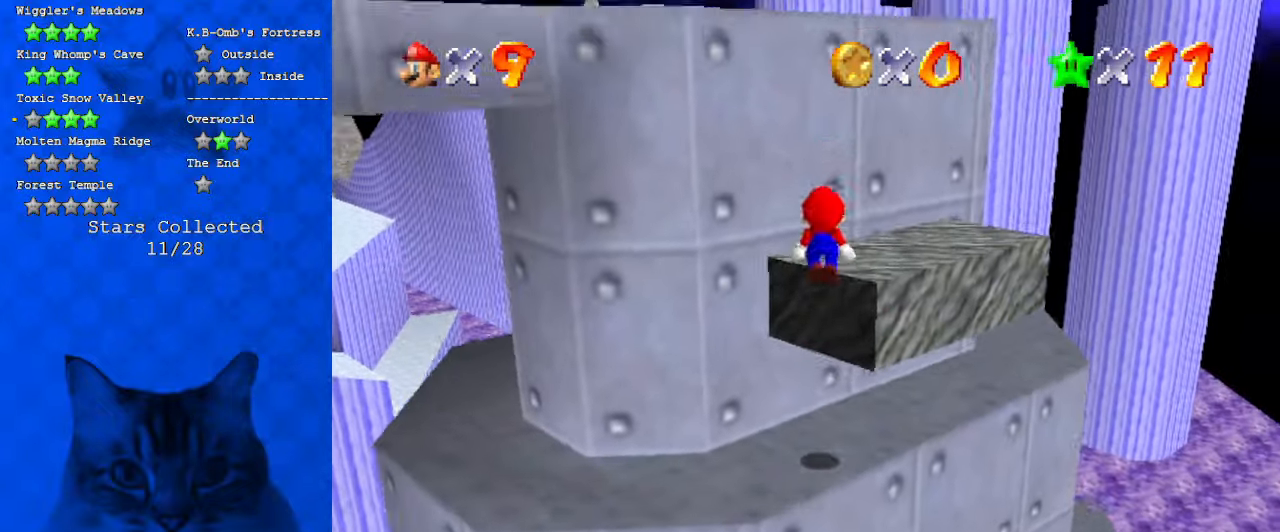
{"keys": ["right"], "events": [[67, "ctrl", "down"], [200, "ctrl", "up"], [200, "d", "down"], [200, "shift", "up"], [300, "up", "up"], [400, "d", "up"]]}
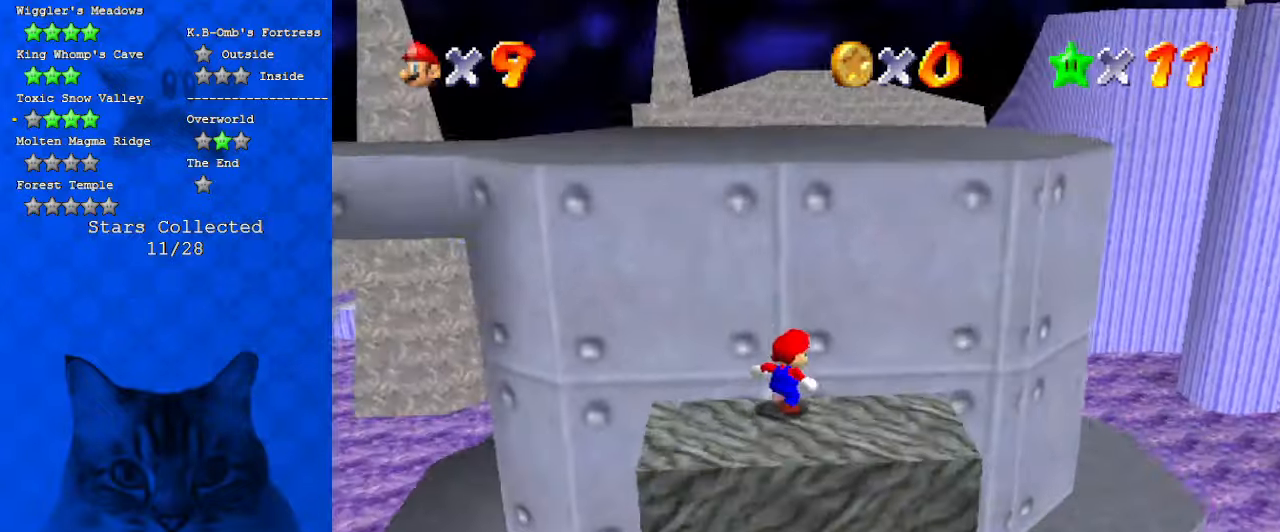
{"keys": ["d", "up"], "events": [[67, "shift", "down"], [267, "right", "up"], [400, "shift", "up"], [434, "up", "down"], [500, "d", "down"]]}
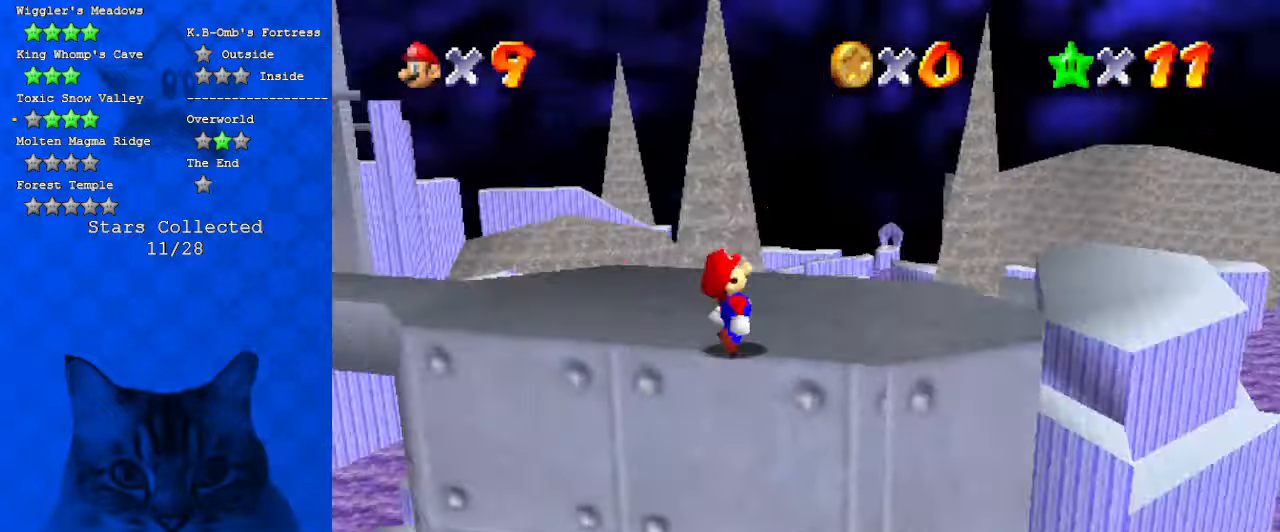
{"keys": ["d", "right", "up"], "events": [[100, "d", "up"], [134, "right", "down"], [134, "up", "up"], [167, "d", "down"], [334, "d", "up"], [367, "d", "down"], [467, "up", "down"]]}
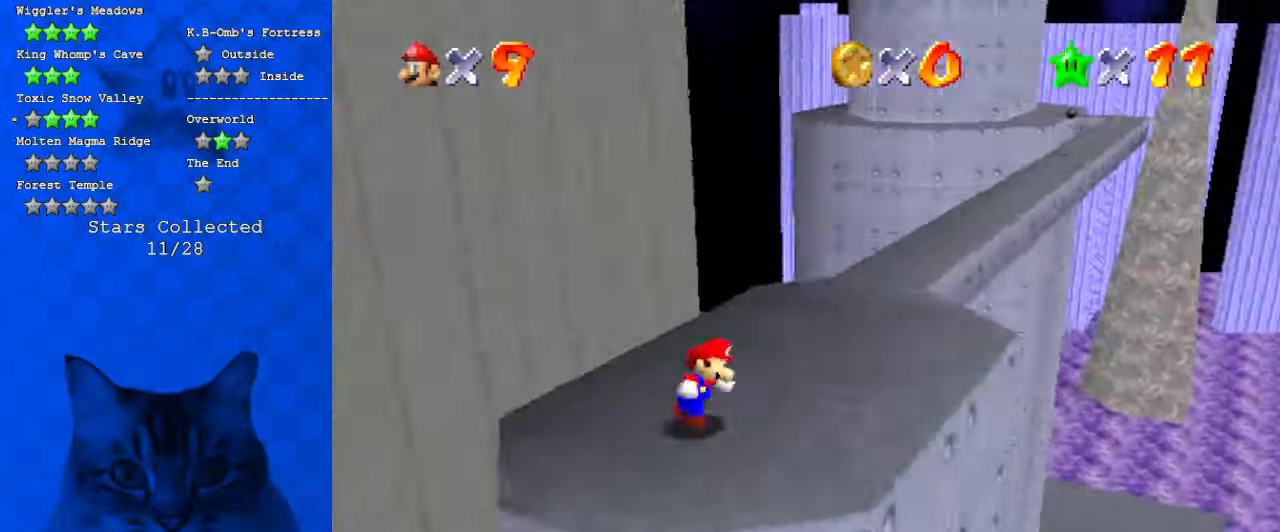
{"keys": ["up"], "events": [[67, "d", "up"], [234, "a", "down"], [300, "right", "up"], [367, "left", "down"], [434, "a", "up"], [467, "left", "up"]]}
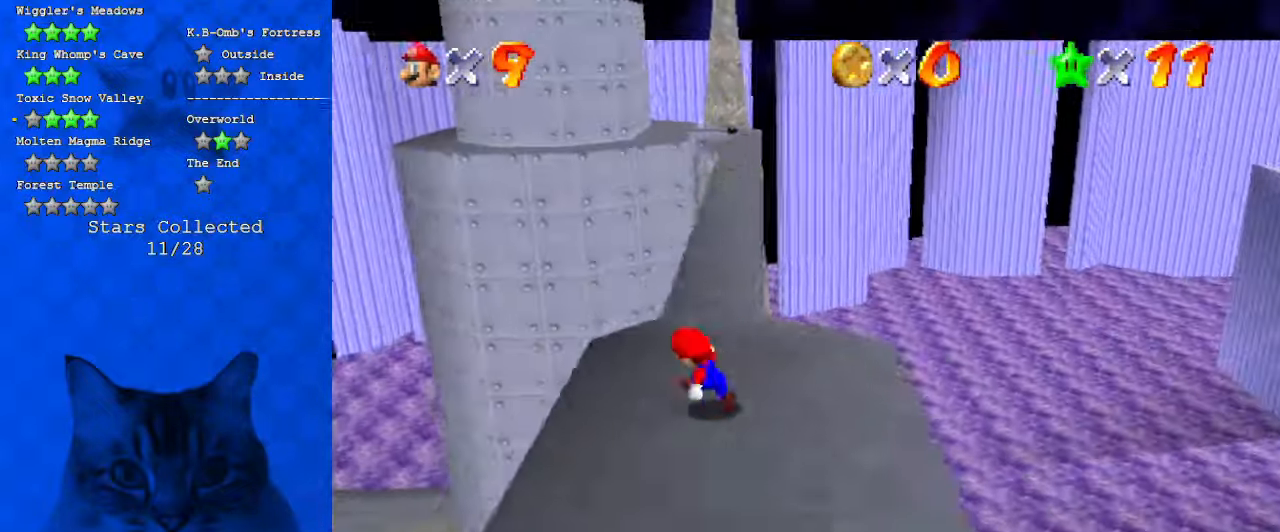
{"keys": ["c", "up"], "events": [[167, "y", "down"], [200, "shift", "down"], [300, "y", "up"], [367, "shift", "up"], [400, "right", "down"], [434, "c", "down"], [500, "right", "up"]]}
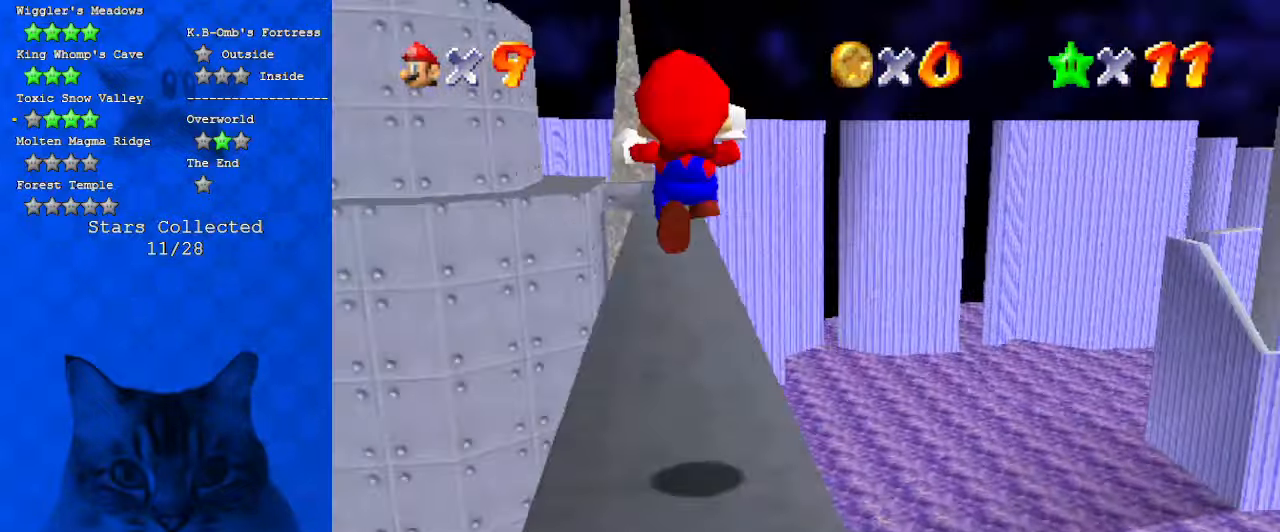
{"keys": ["right", "up"], "events": [[34, "c", "up"], [100, "c", "down"], [167, "c", "up"], [300, "d", "down"], [500, "d", "up"], [500, "right", "down"]]}
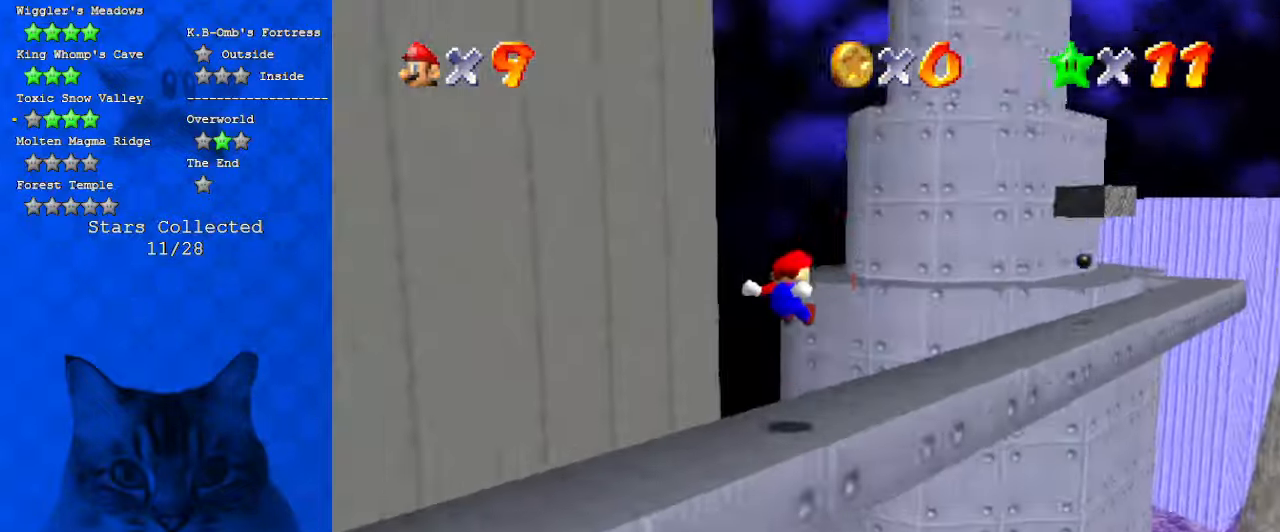
{"keys": ["right", "shift", "up"], "events": [[500, "shift", "down"]]}
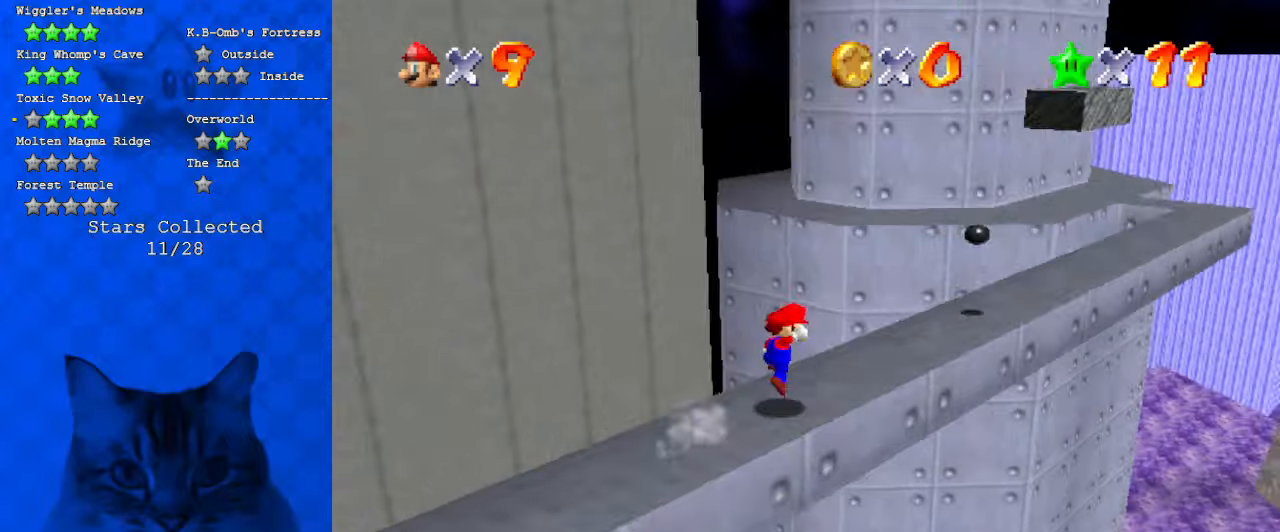
{"keys": ["up"], "events": [[100, "ctrl", "down"], [100, "shift", "up"], [234, "ctrl", "up"], [334, "a", "down"], [434, "a", "up"], [467, "right", "up"]]}
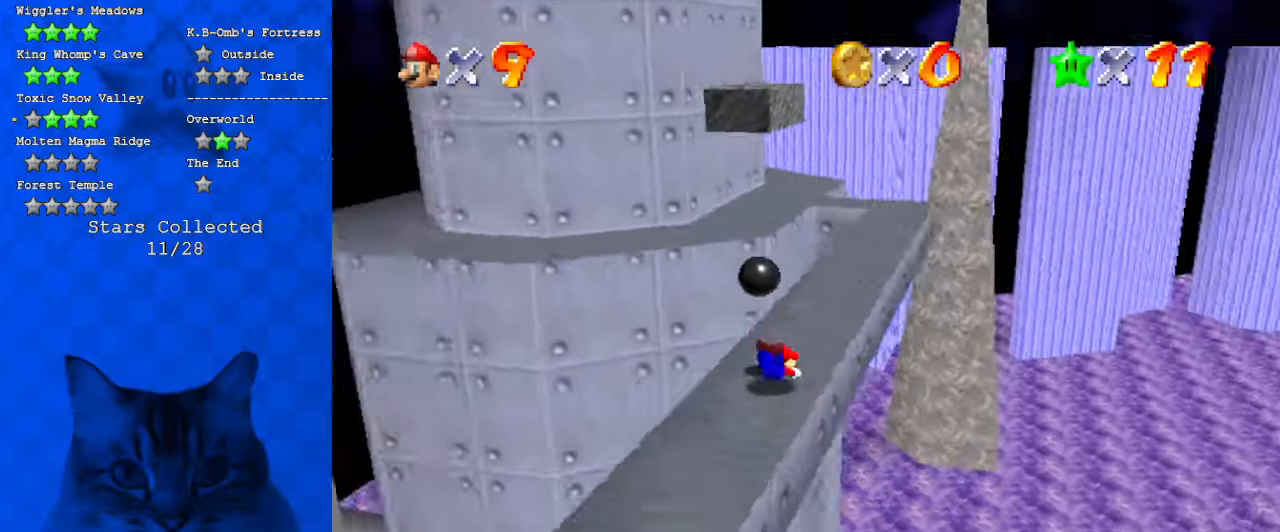
{"keys": ["shift", "up"], "events": [[67, "ctrl", "down"], [67, "shift", "down"], [267, "ctrl", "up"]]}
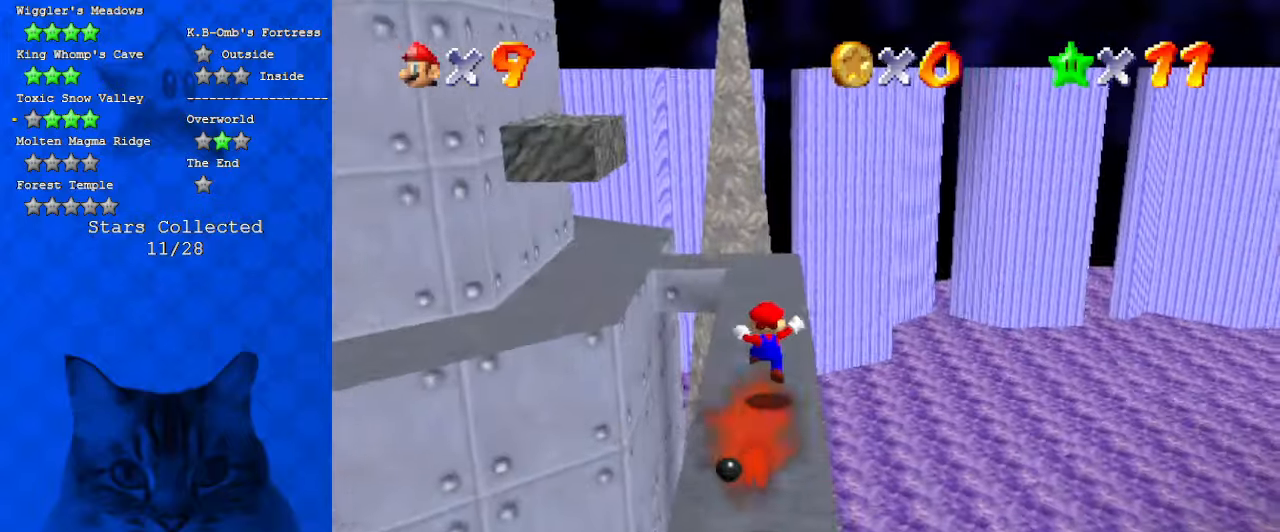
{"keys": ["d"], "events": [[134, "ctrl", "down"], [267, "ctrl", "up"], [267, "shift", "up"], [400, "d", "down"], [500, "up", "up"]]}
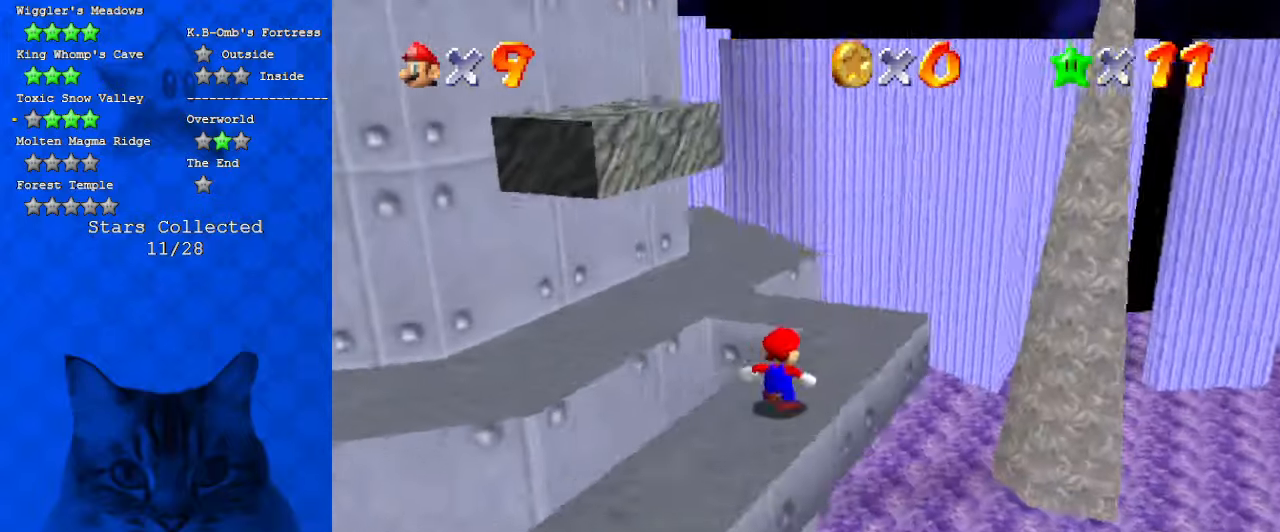
{"keys": ["right", "up"], "events": [[67, "d", "up"], [200, "right", "down"], [234, "up", "down"], [367, "up", "up"], [467, "up", "down"]]}
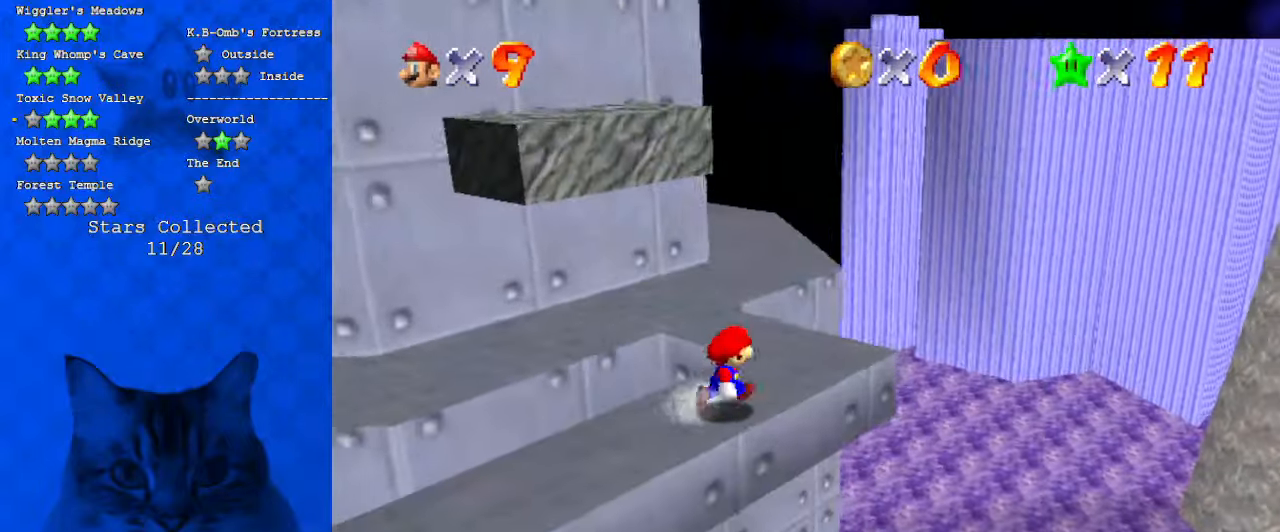
{"keys": ["up"], "events": [[234, "right", "up"]]}
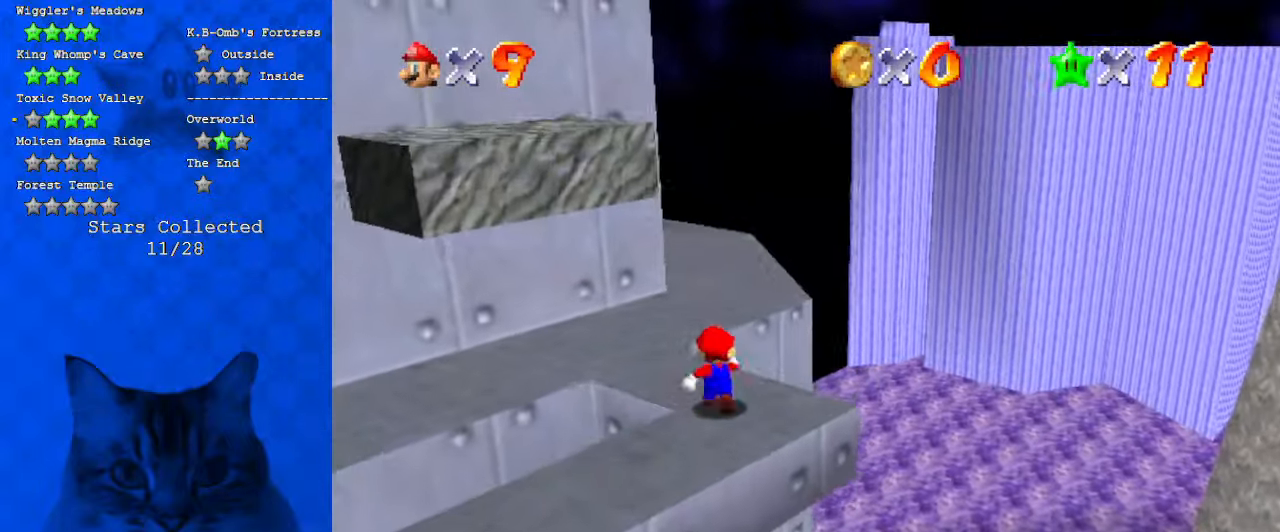
{"keys": ["right", "up"], "events": [[34, "shift", "down"], [200, "d", "down"], [200, "shift", "up"], [267, "right", "down"], [367, "d", "up"]]}
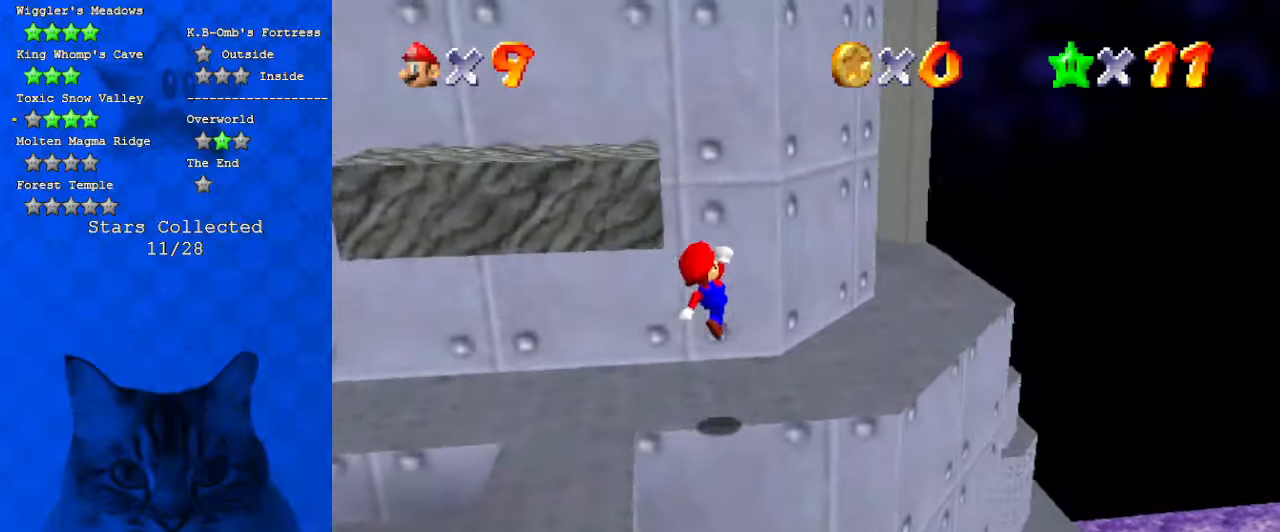
{"keys": ["d", "right", "up"], "events": [[367, "d", "down"]]}
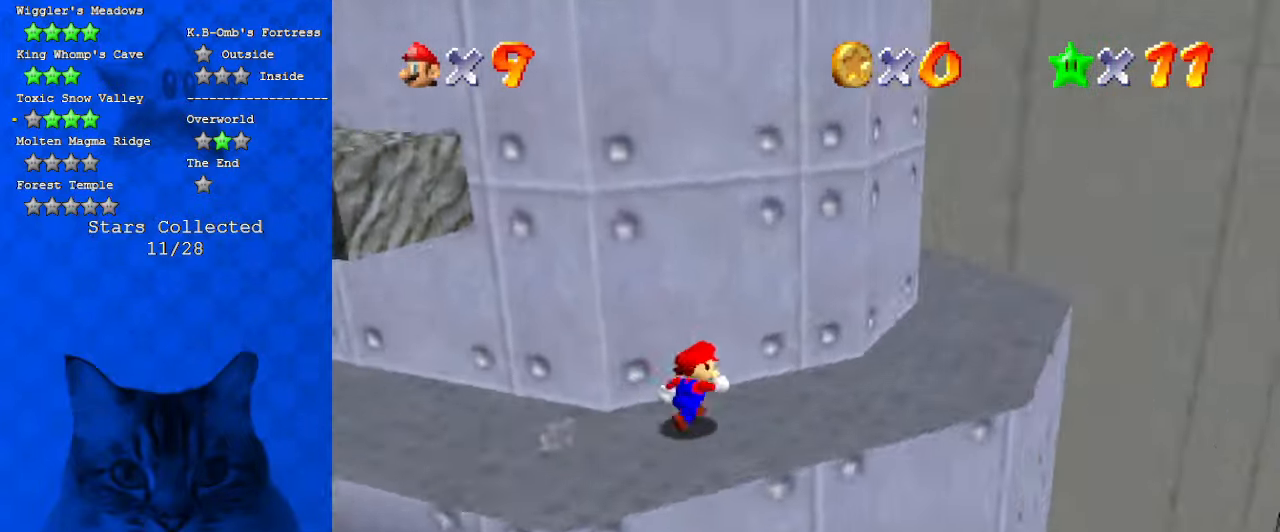
{"keys": ["d", "right"], "events": [[67, "d", "up"], [67, "up", "up"], [334, "up", "down"], [367, "d", "down"], [467, "up", "up"]]}
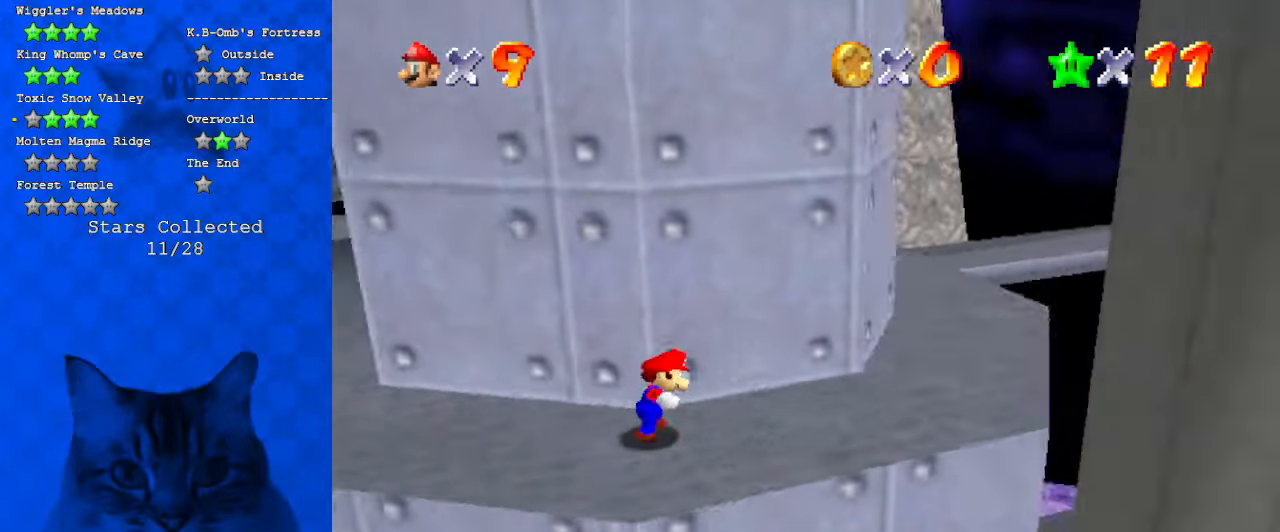
{"keys": ["d", "right"], "events": [[67, "d", "up"], [300, "up", "down"], [434, "d", "down"], [500, "up", "up"]]}
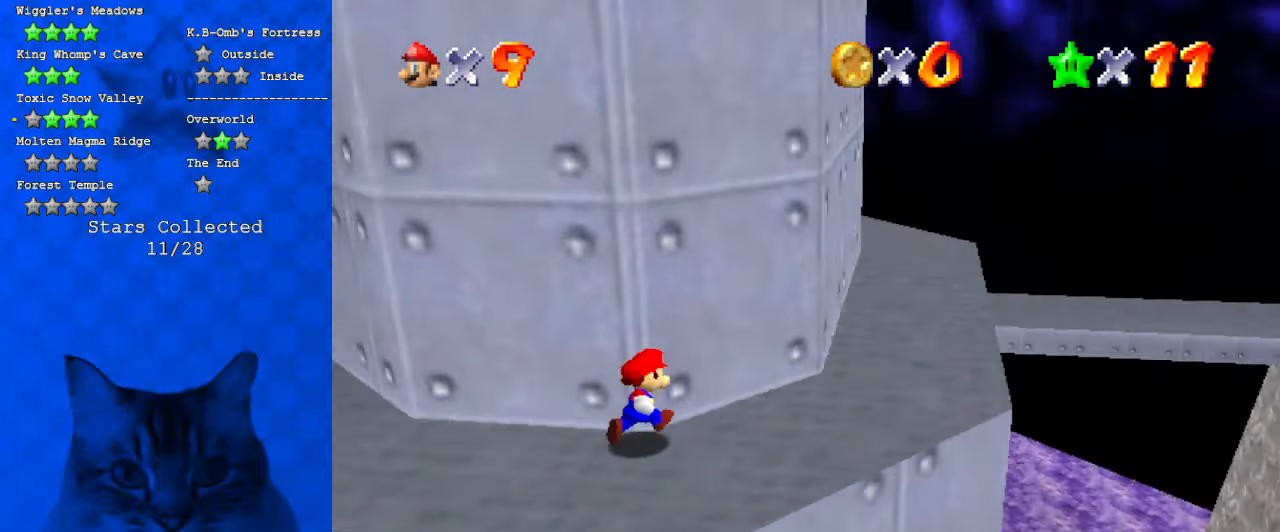
{"keys": ["right"], "events": [[100, "d", "up"], [267, "up", "down"], [467, "up", "up"]]}
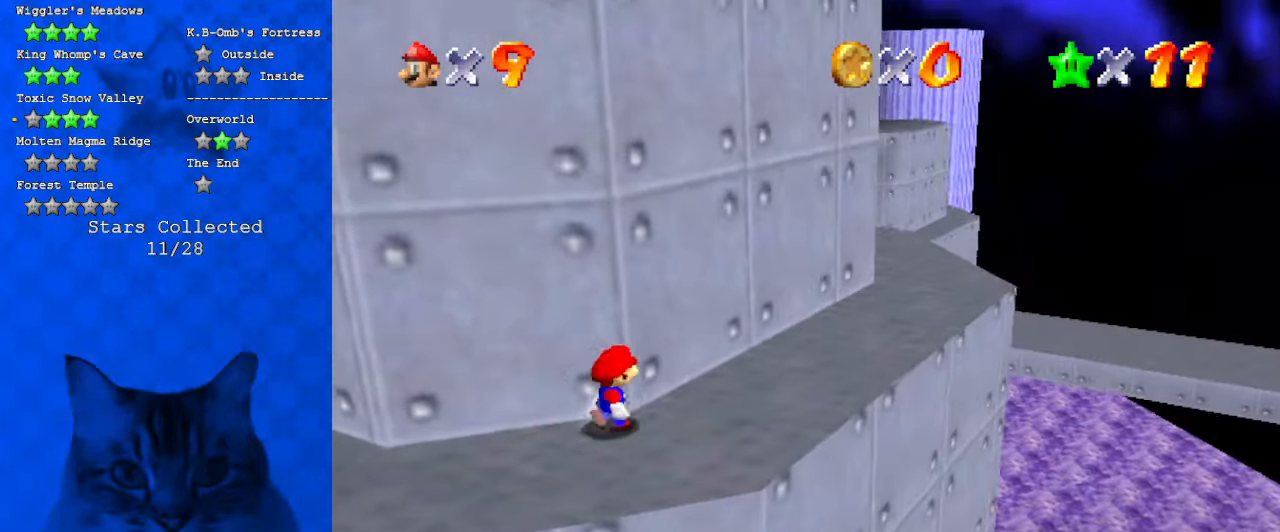
{"keys": ["right", "up"], "events": [[100, "up", "down"]]}
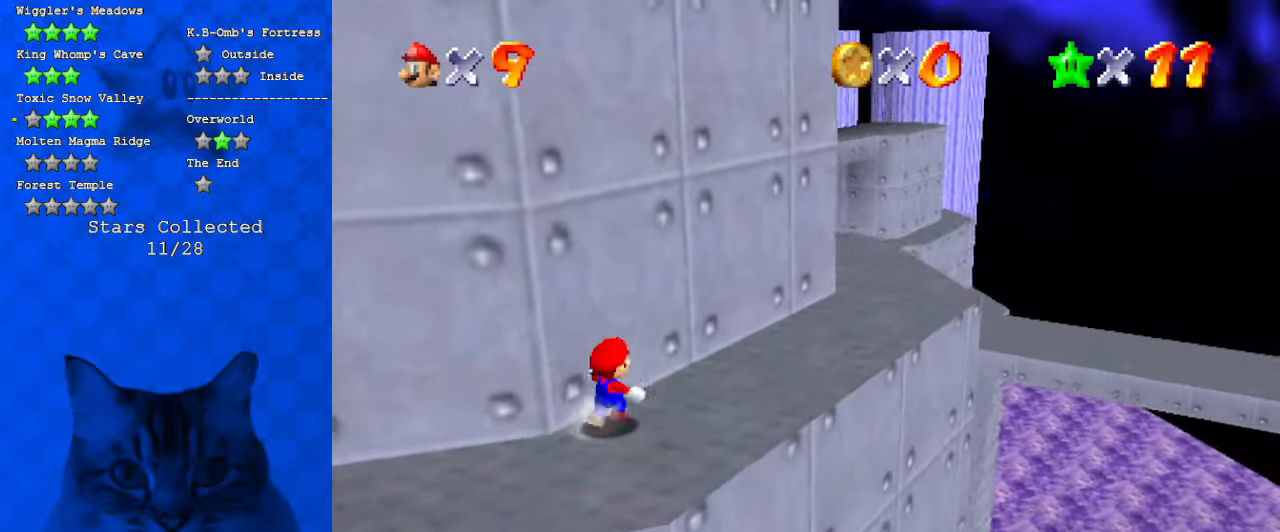
{"keys": ["ctrl", "right", "up"], "events": [[167, "shift", "down"], [300, "shift", "up"], [400, "ctrl", "down"]]}